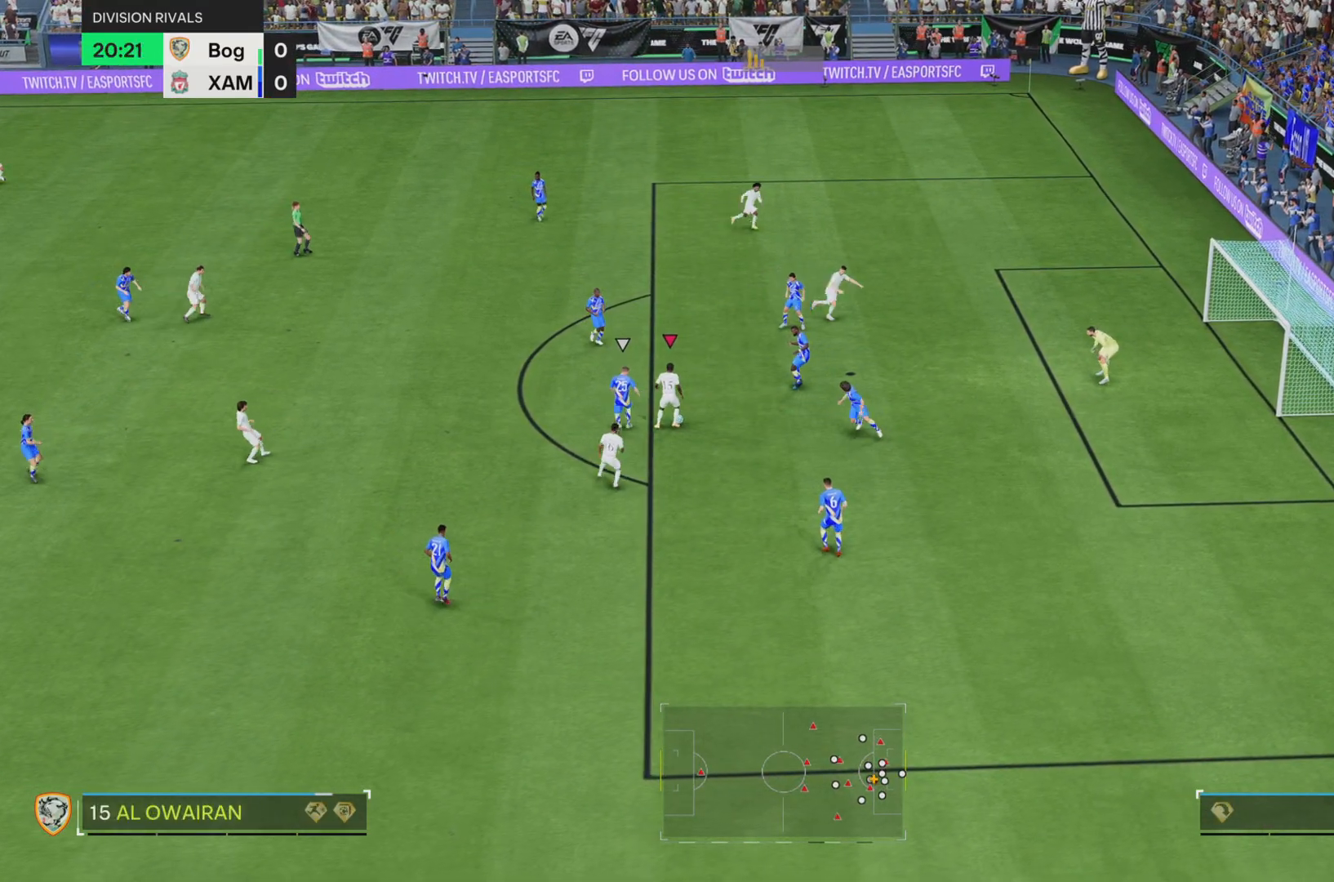
Gameplay with a controller (PlayStation layout); each line is a JSON object with the inputs held at the frame after it. "events" lists button and stick changes between this image and that frame as [ms after this image, input, new state], when the widget could be followed in between. Not read: L3 R1 R3.
{"buttons": [], "left_stick": "down-right", "right_stick": "center", "events": [[417, "left_stick", "down-right"]]}
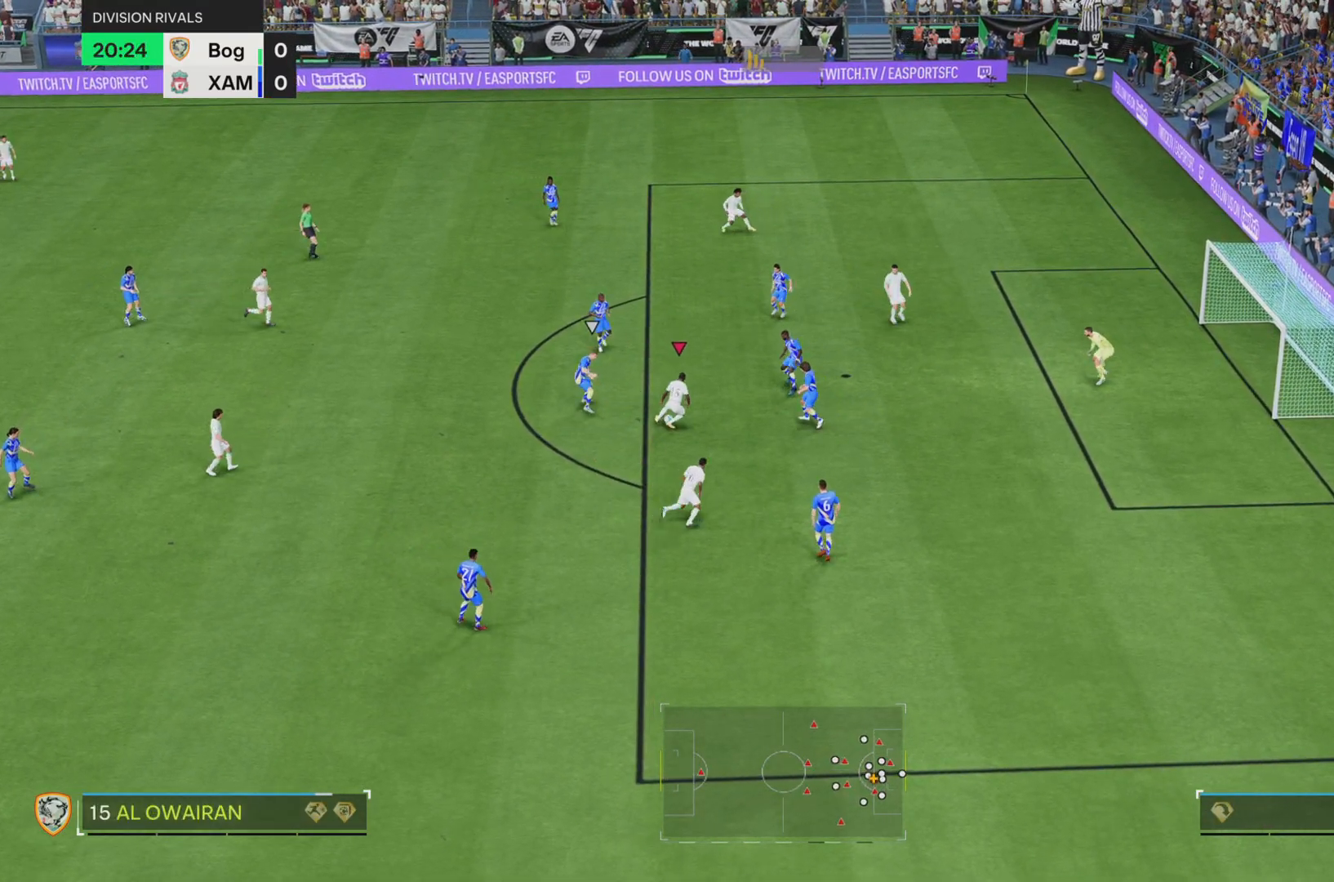
{"buttons": [], "left_stick": "down-right", "right_stick": "center"}
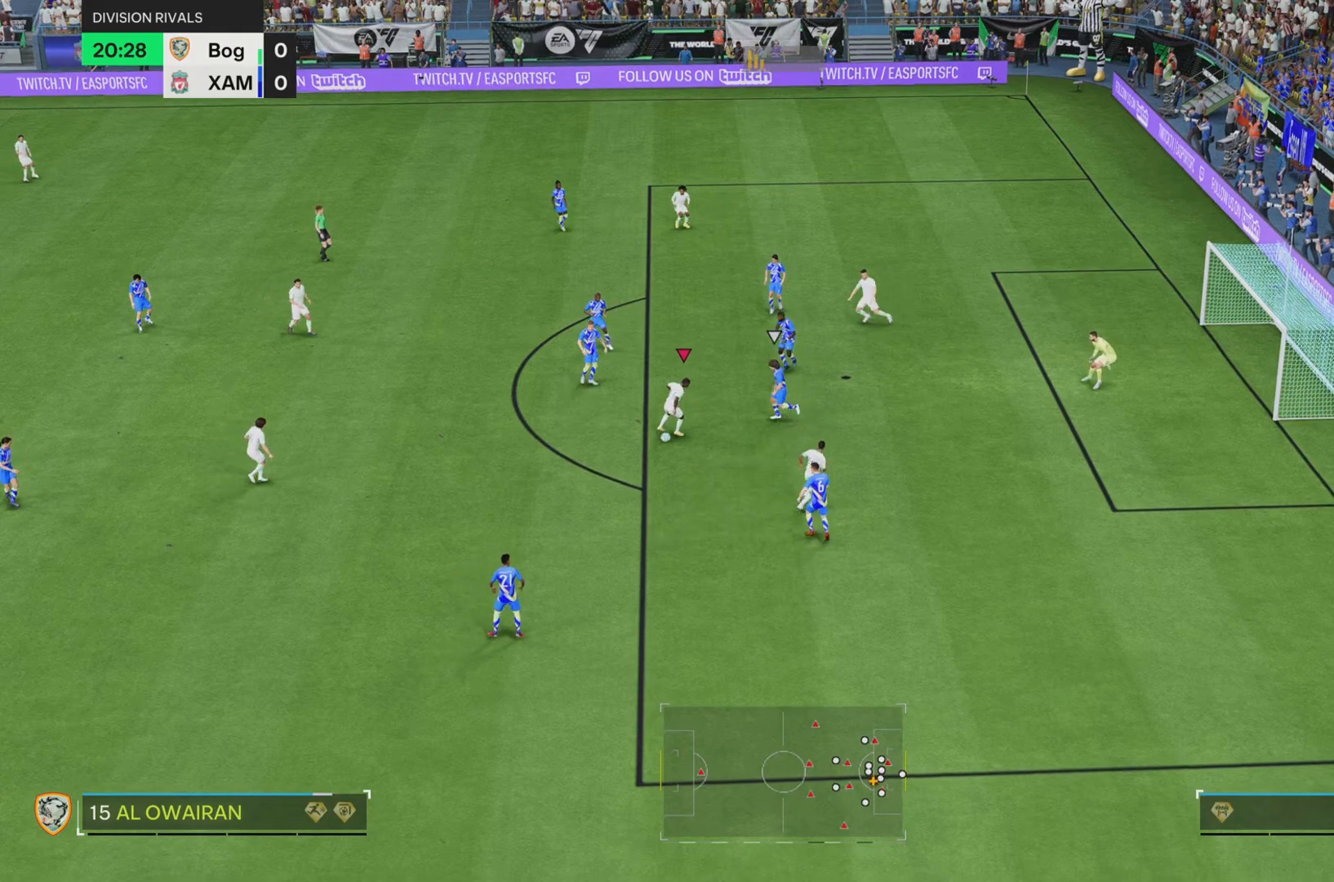
{"buttons": [], "left_stick": "down-right", "right_stick": "center", "events": []}
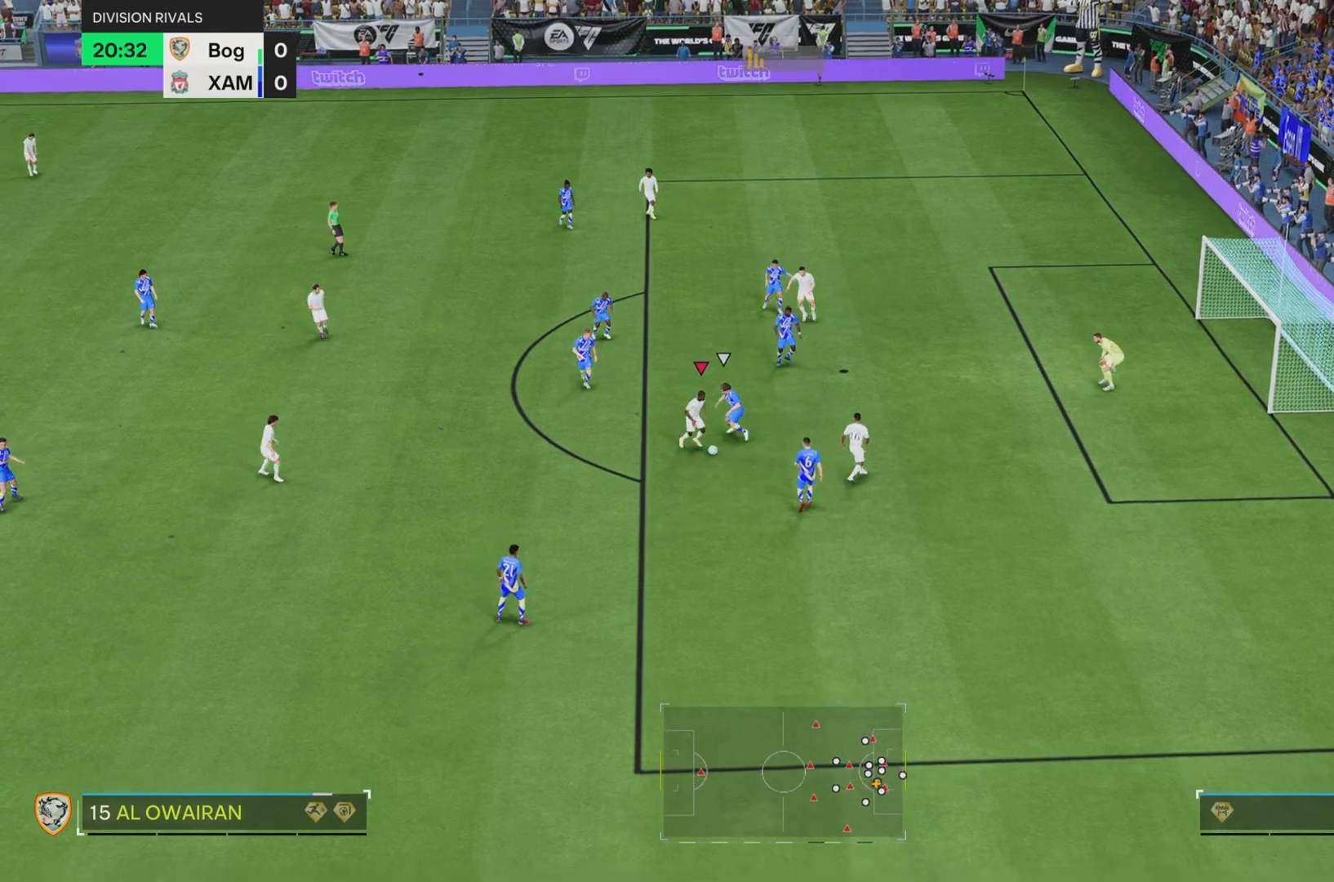
{"buttons": [], "left_stick": "center", "right_stick": "center", "events": [[150, "left_stick", "up"], [250, "left_stick", "left"], [384, "left_stick", "down"], [501, "left_stick", "center"]]}
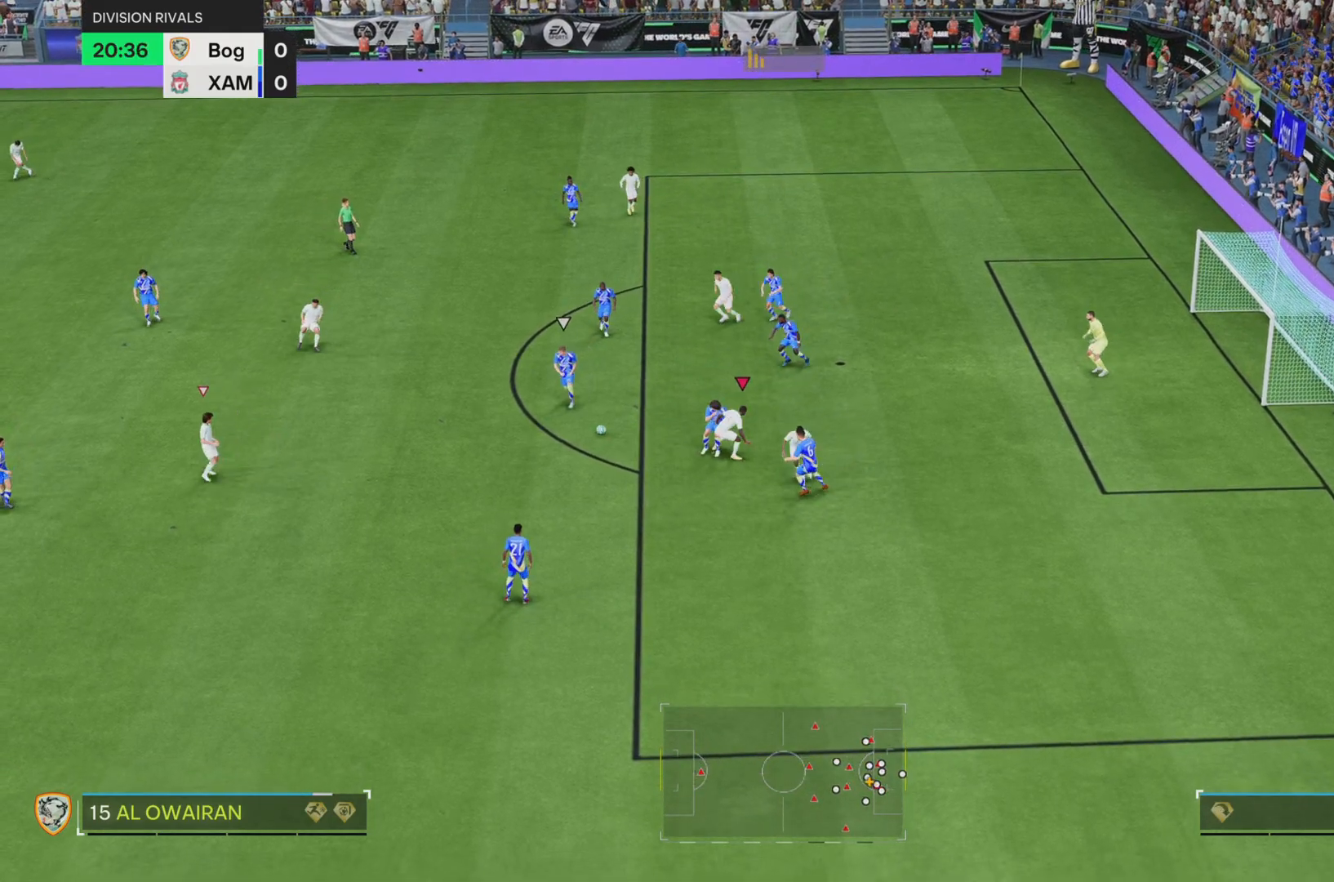
{"buttons": [], "left_stick": "down", "right_stick": "center"}
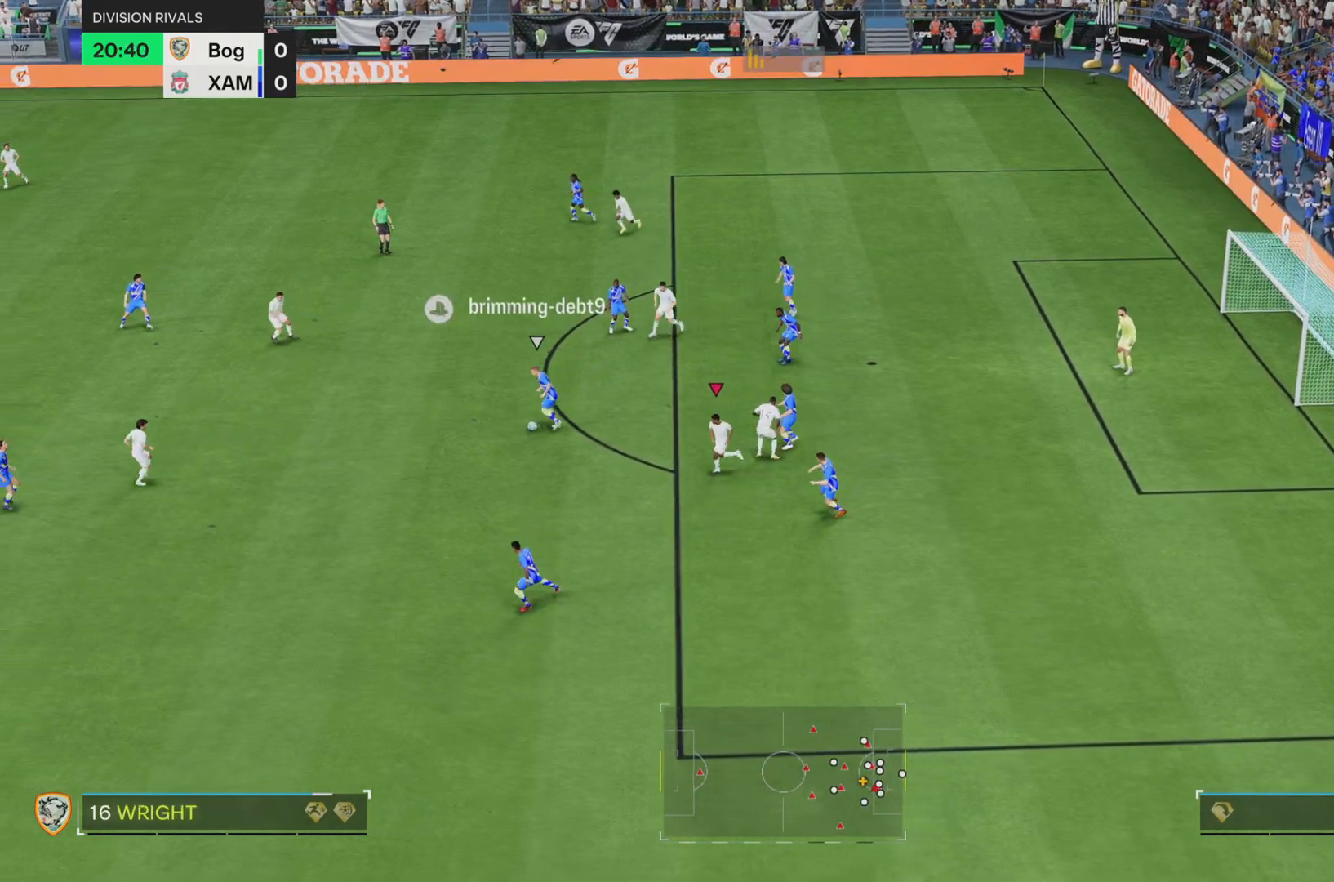
{"buttons": ["SQUARE"], "left_stick": "down", "right_stick": "center", "events": [[33, "right_stick", "left"], [117, "right_stick", "center"], [384, "SQUARE", "down"]]}